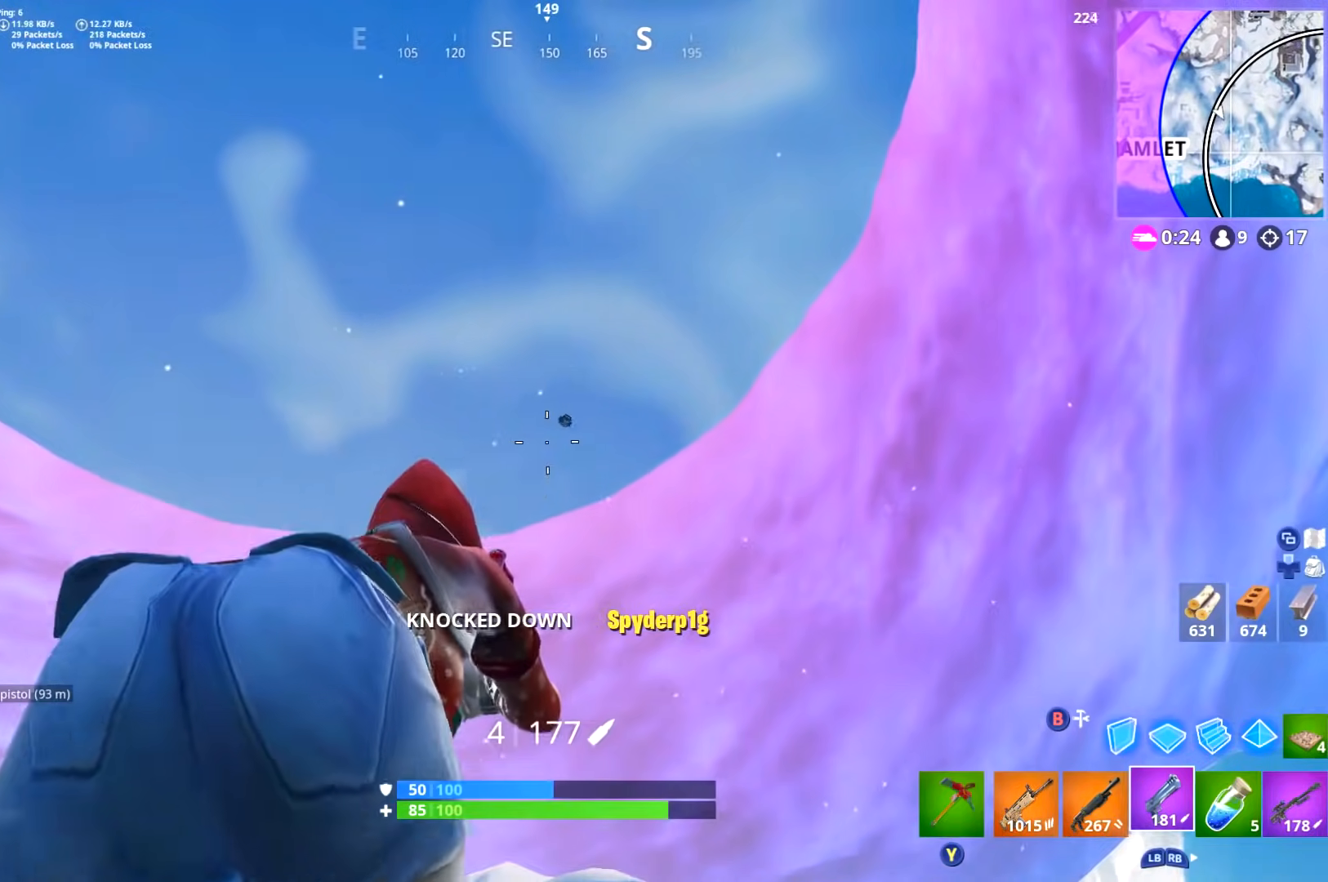
Gameplay with a controller (Xbox layout); each line is a JSON object with the inputs held at the frame after it. "events" lists button and stick changes between this image and that frame as [ms after this image, input, new state], when the widget could be followed in between.
{"buttons": ["R2"], "left_stick": "left", "right_stick": "down-left", "events": [[67, "right_stick", "center"], [250, "right_stick", "down"], [267, "L2", "down"], [417, "R2", "down"], [417, "right_stick", "down-left"], [450, "left_stick", "left"], [484, "L2", "up"]]}
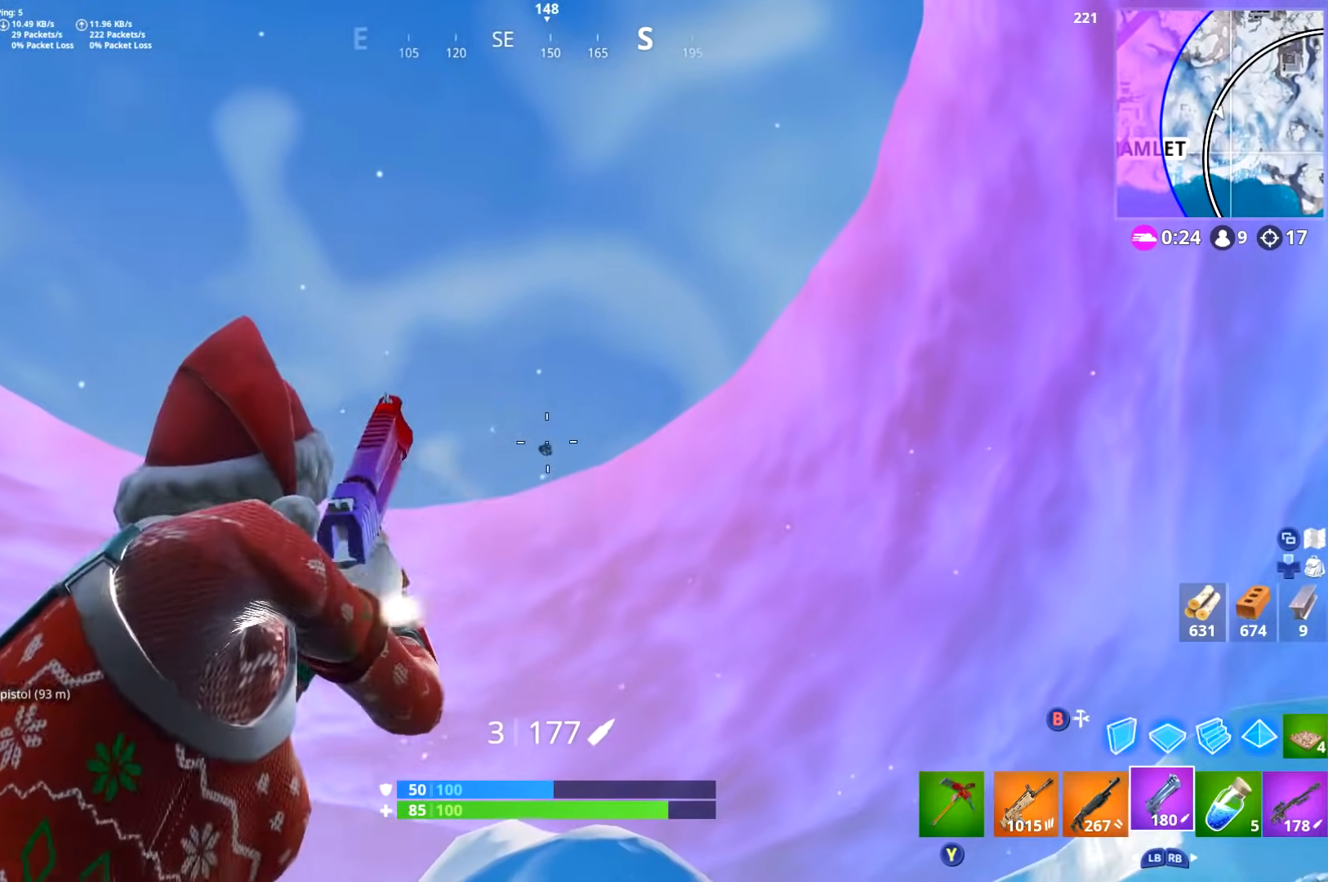
{"buttons": [], "left_stick": "center", "right_stick": "down-left", "events": [[34, "R2", "up"], [34, "right_stick", "center"], [117, "right_stick", "down"], [251, "right_stick", "center"], [418, "right_stick", "down-left"], [484, "left_stick", "center"]]}
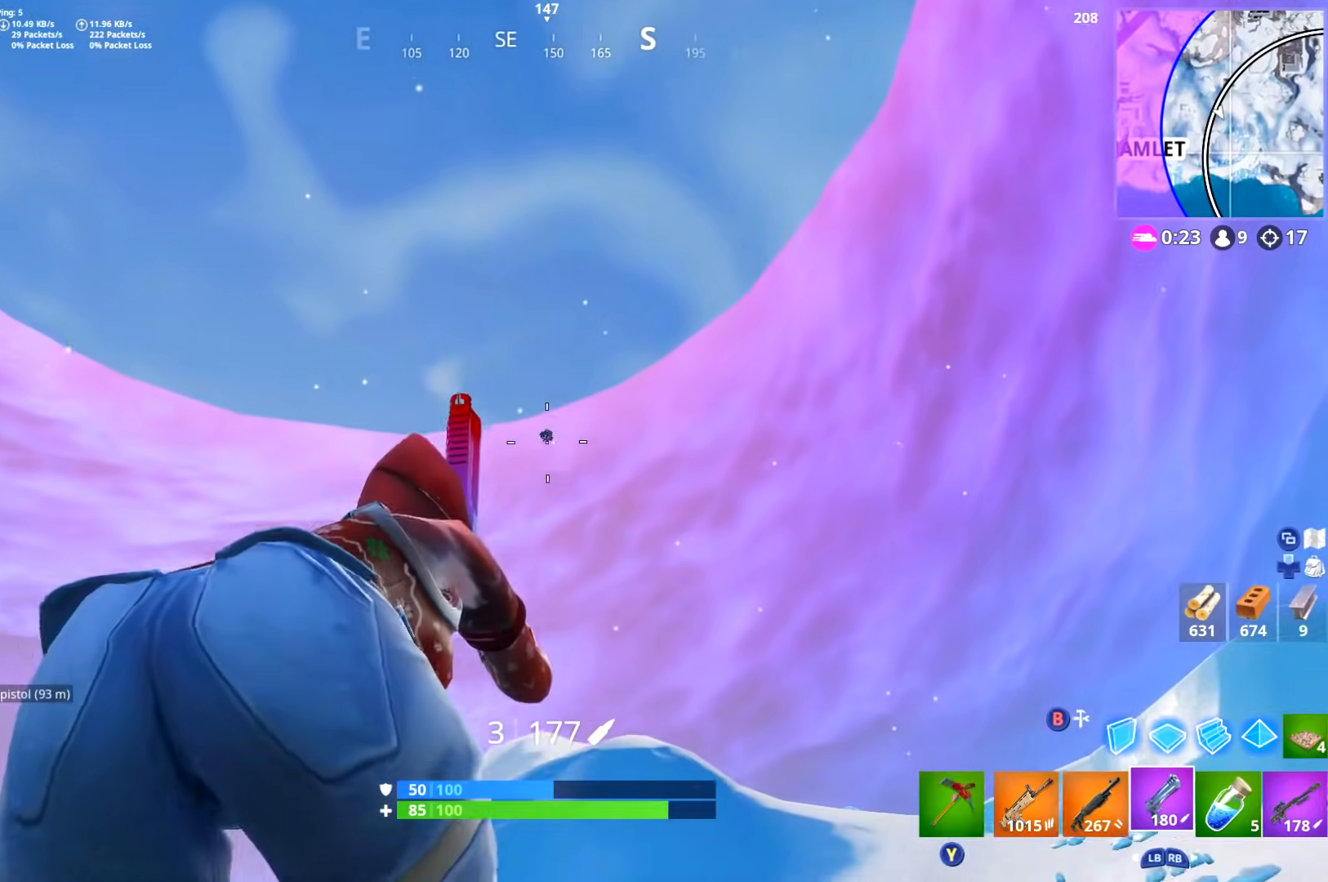
{"buttons": [], "left_stick": "center", "right_stick": "down-left", "events": [[67, "right_stick", "center"], [167, "right_stick", "down-left"]]}
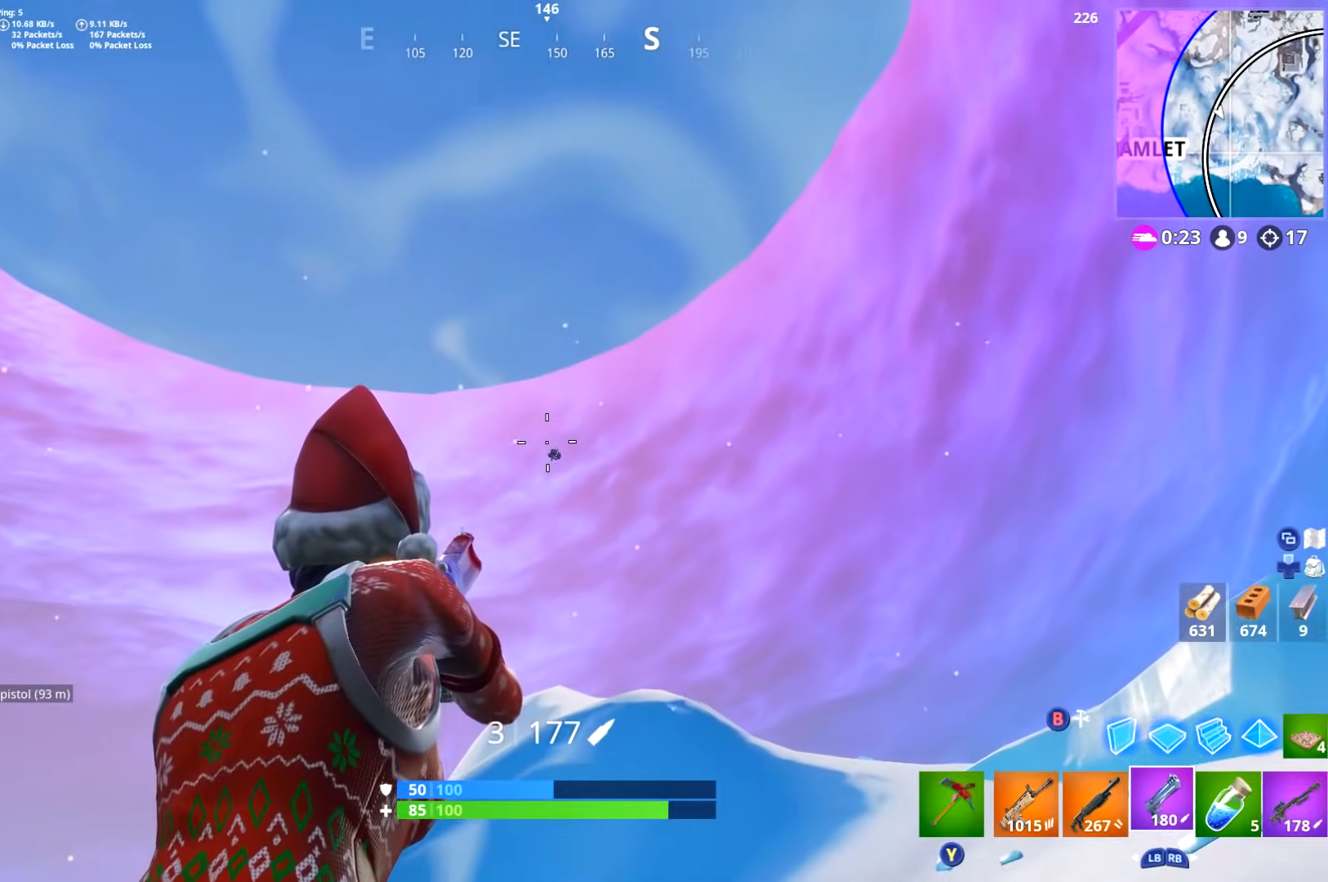
{"buttons": ["L2"], "left_stick": "center", "right_stick": "down", "events": [[83, "right_stick", "down"], [433, "L2", "down"]]}
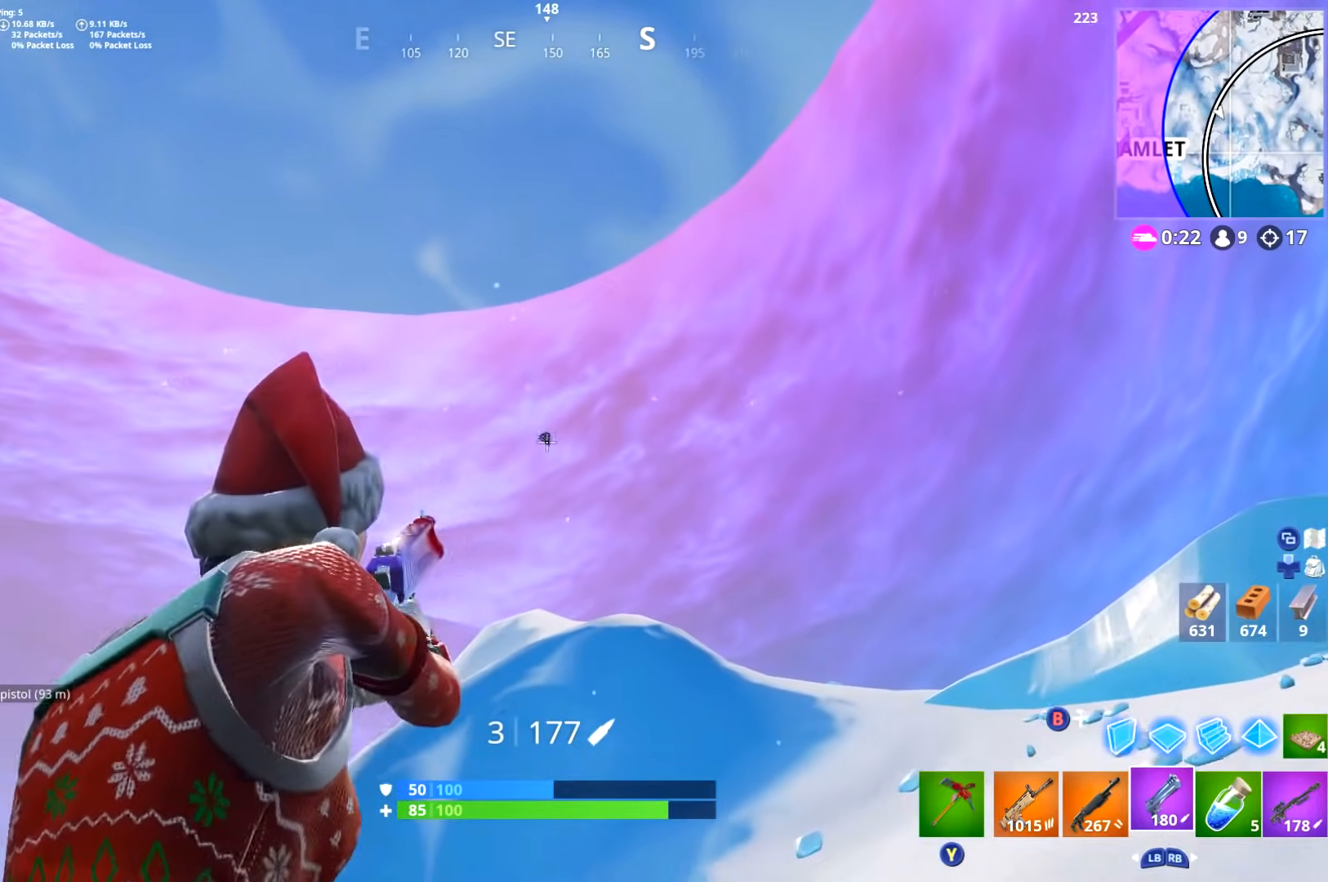
{"buttons": [], "left_stick": "left", "right_stick": "down-left", "events": [[34, "R2", "down"], [134, "left_stick", "up-left"], [150, "right_stick", "center"], [167, "L2", "up"], [184, "R2", "up"], [267, "left_stick", "left"], [301, "right_stick", "down"], [384, "right_stick", "down-left"]]}
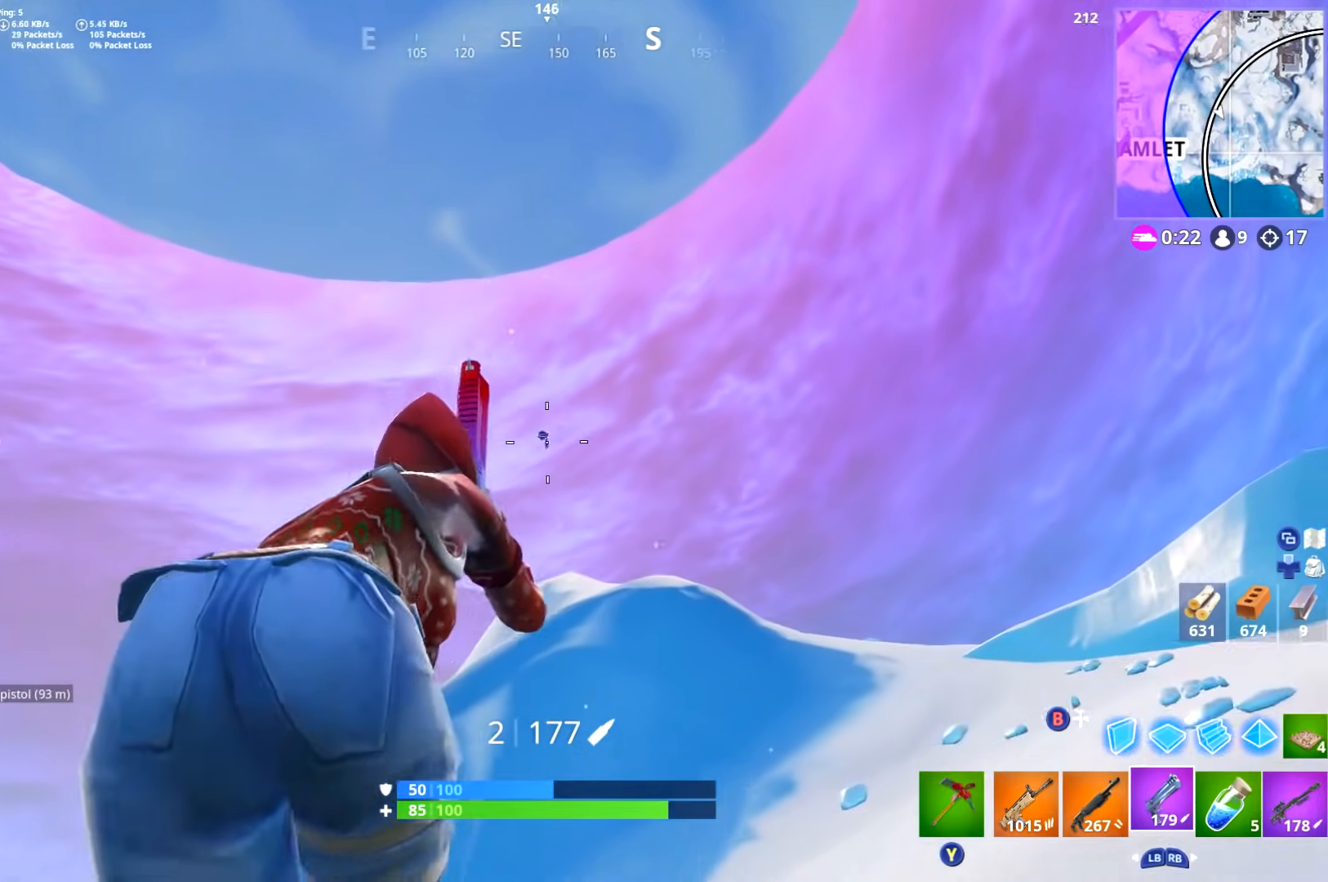
{"buttons": [], "left_stick": "left", "right_stick": "left", "events": [[150, "left_stick", "center"], [267, "right_stick", "left"], [500, "left_stick", "left"]]}
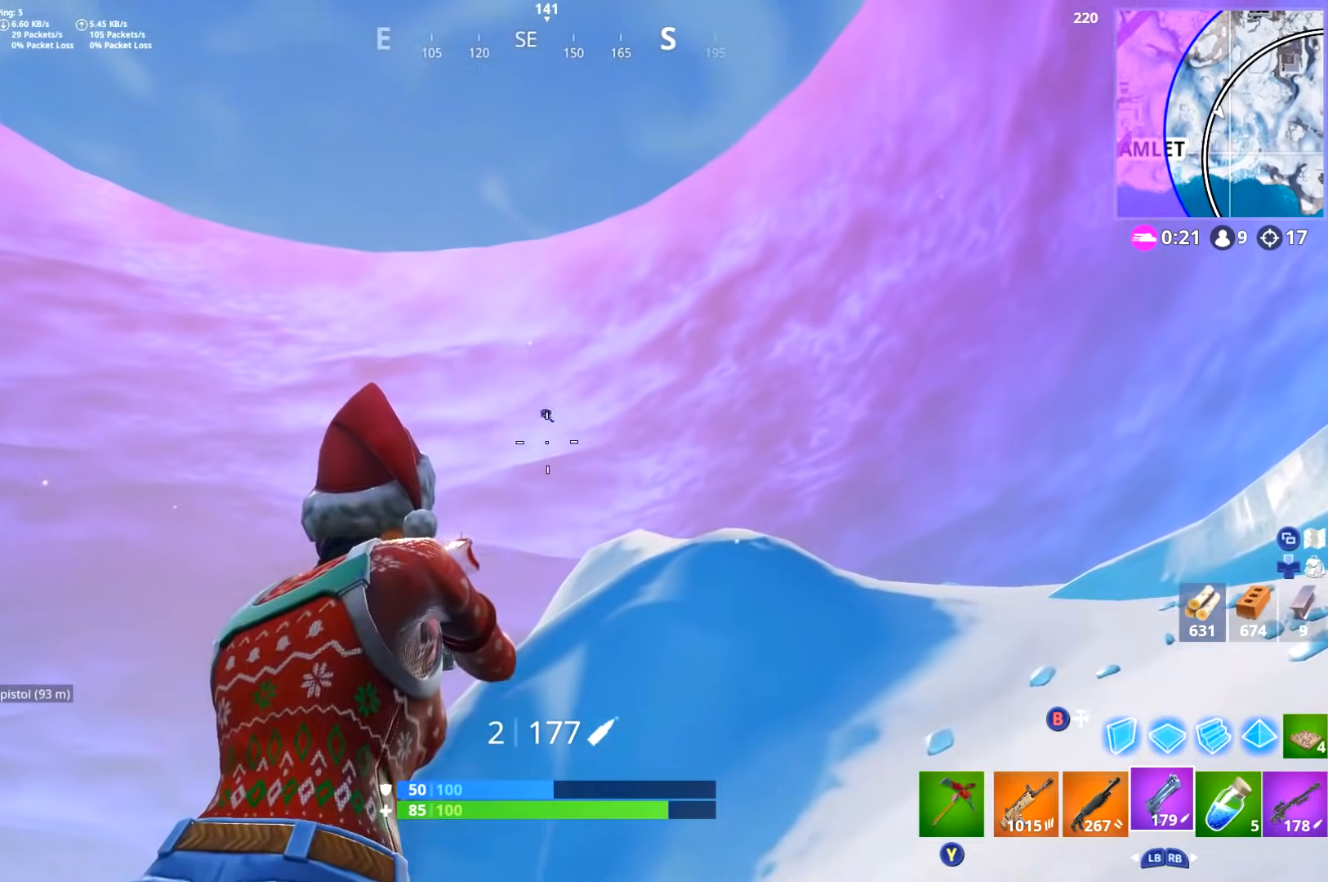
{"buttons": [], "left_stick": "center", "right_stick": "down-left", "events": [[250, "left_stick", "center"], [351, "right_stick", "center"], [467, "right_stick", "down-left"]]}
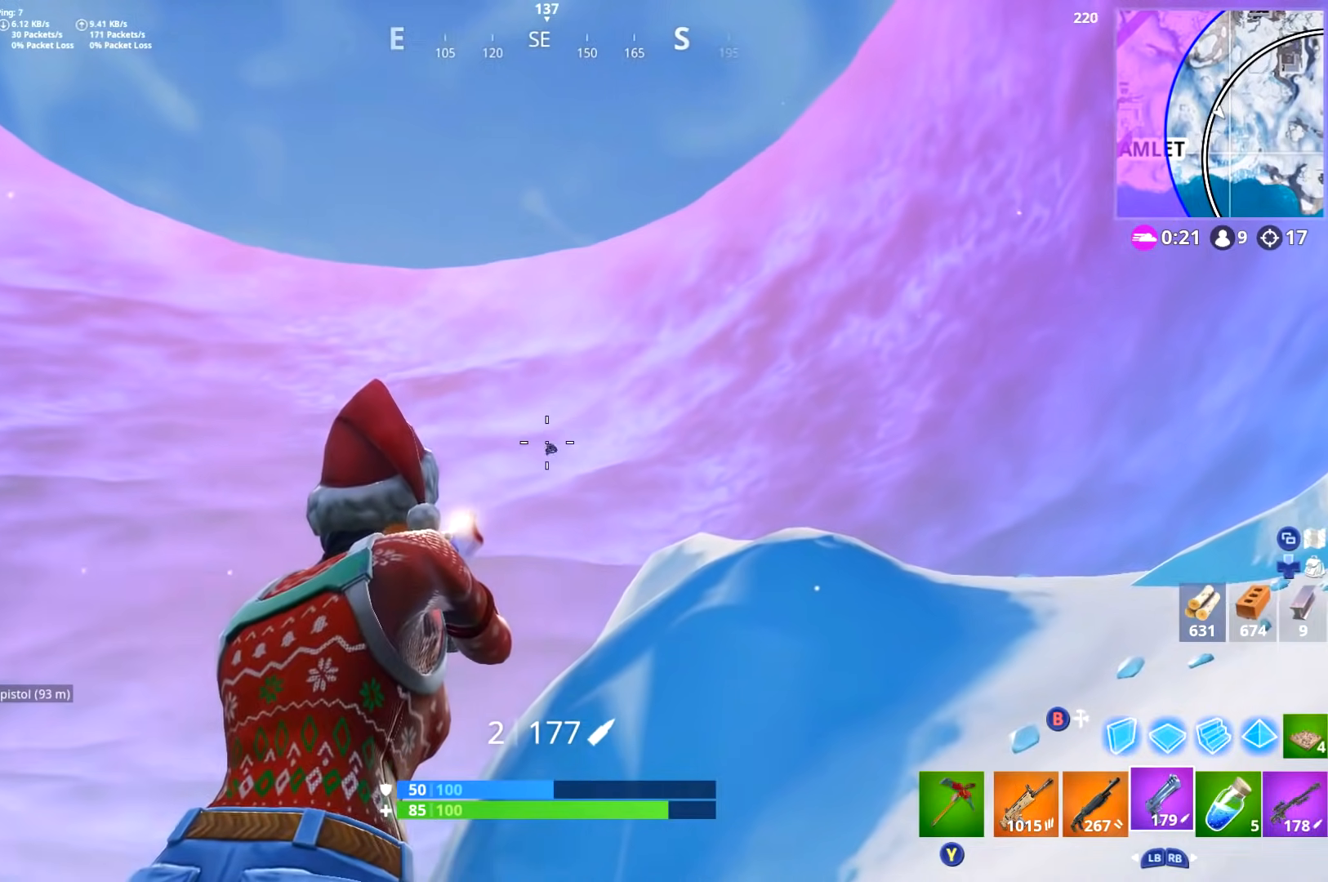
{"buttons": [], "left_stick": "center", "right_stick": "down", "events": [[100, "L2", "down"], [183, "right_stick", "center"], [250, "right_stick", "down"], [350, "L2", "up"]]}
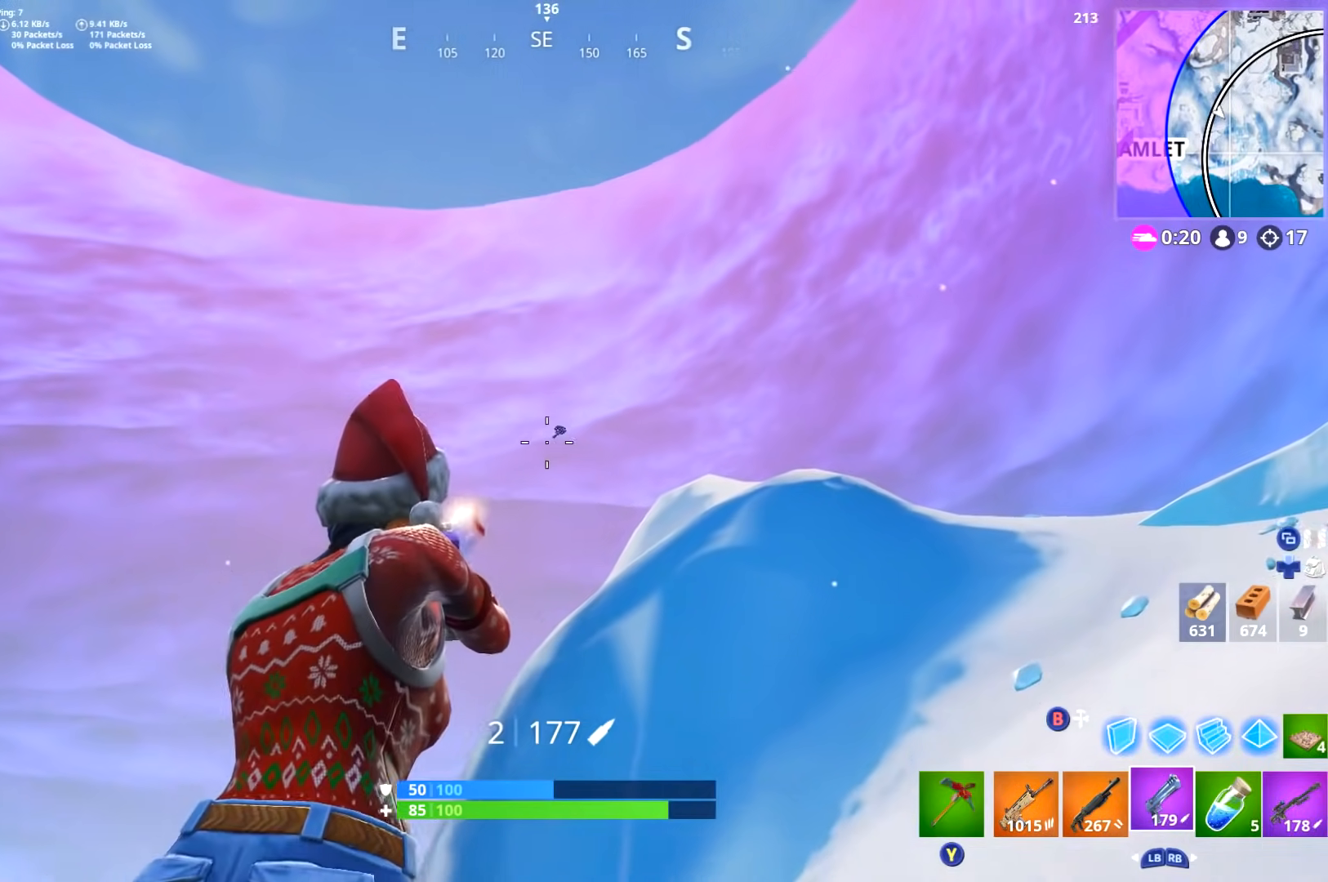
{"buttons": ["L2"], "left_stick": "center", "right_stick": "center", "events": [[134, "right_stick", "right"], [267, "right_stick", "down-right"], [467, "L2", "down"], [501, "right_stick", "center"]]}
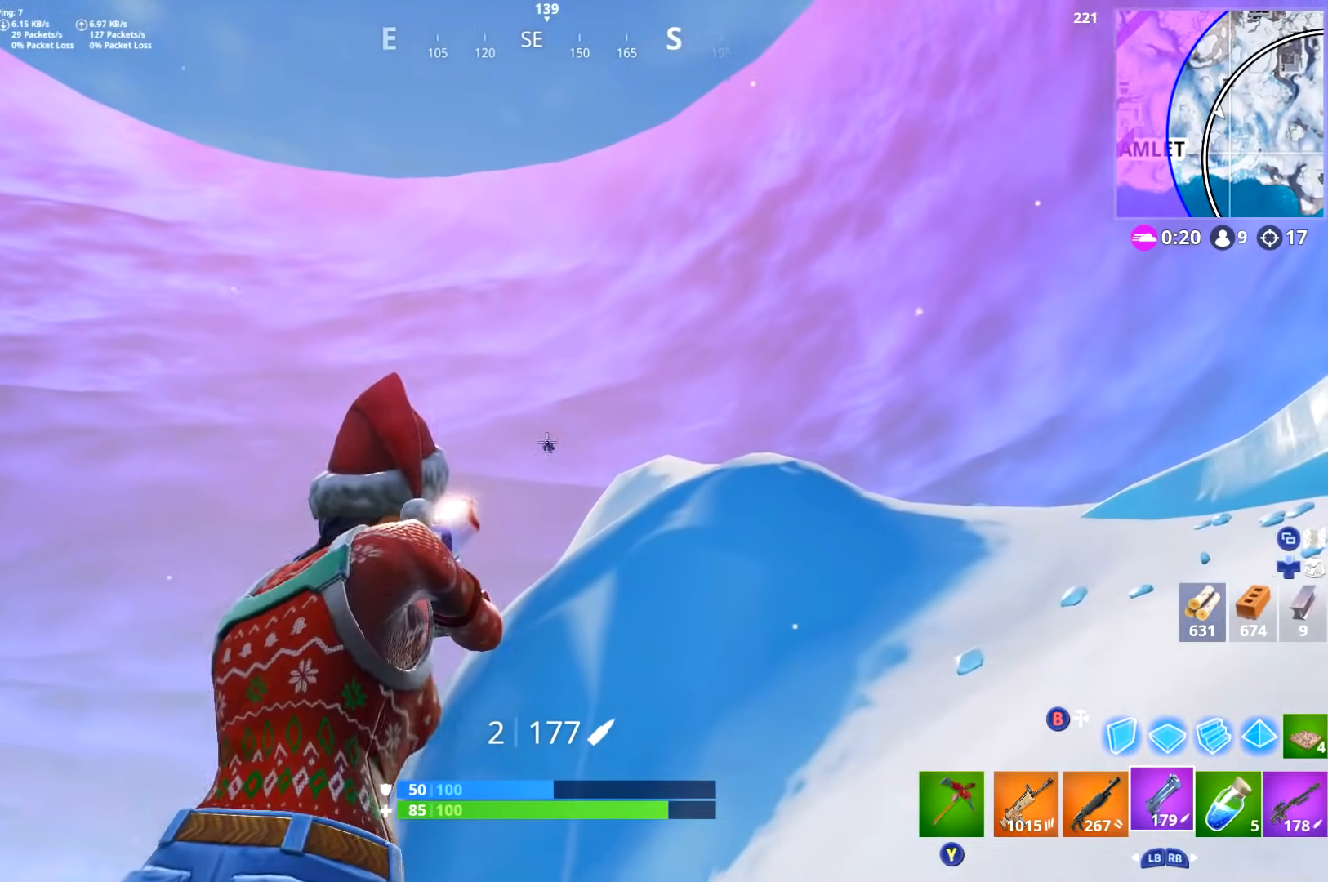
{"buttons": [], "left_stick": "left", "right_stick": "center", "events": [[66, "right_stick", "down"], [150, "R2", "down"], [200, "L2", "up"], [200, "right_stick", "center"], [217, "left_stick", "up-left"], [250, "R2", "up"], [300, "left_stick", "left"]]}
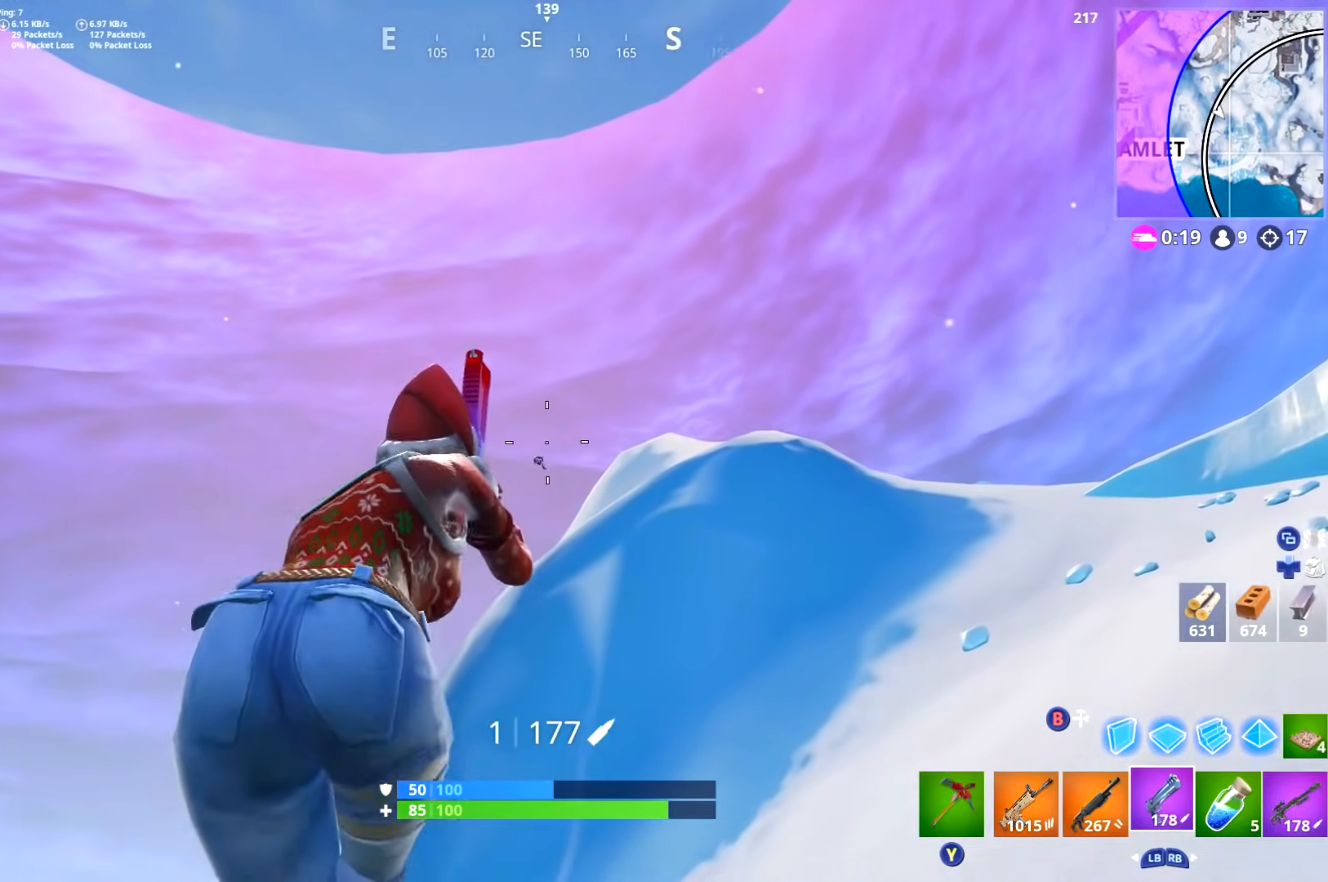
{"buttons": [], "left_stick": "center", "right_stick": "down-left", "events": [[50, "right_stick", "down"], [184, "right_stick", "center"], [250, "right_stick", "down-left"], [284, "left_stick", "center"]]}
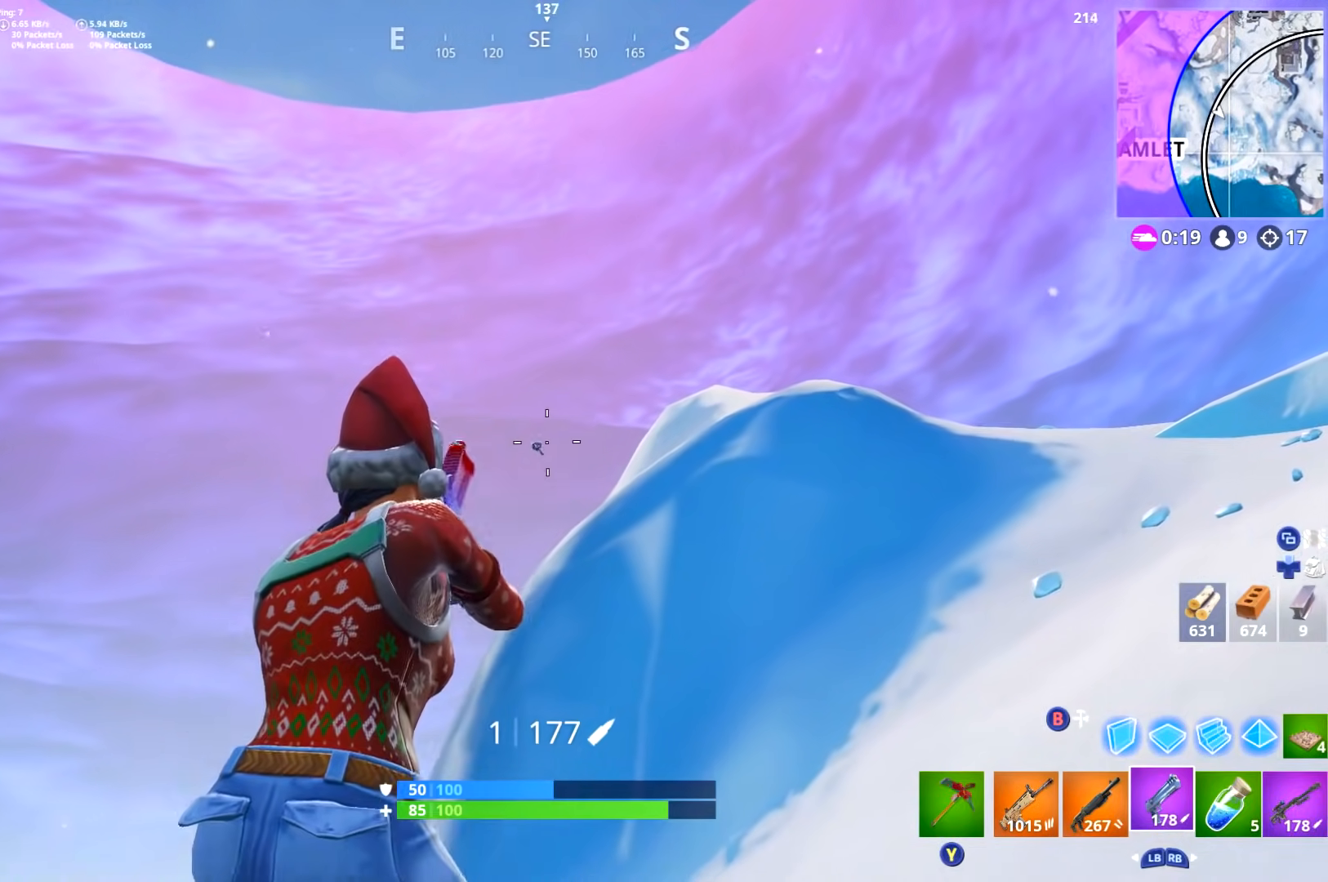
{"buttons": [], "left_stick": "center", "right_stick": "down-left", "events": []}
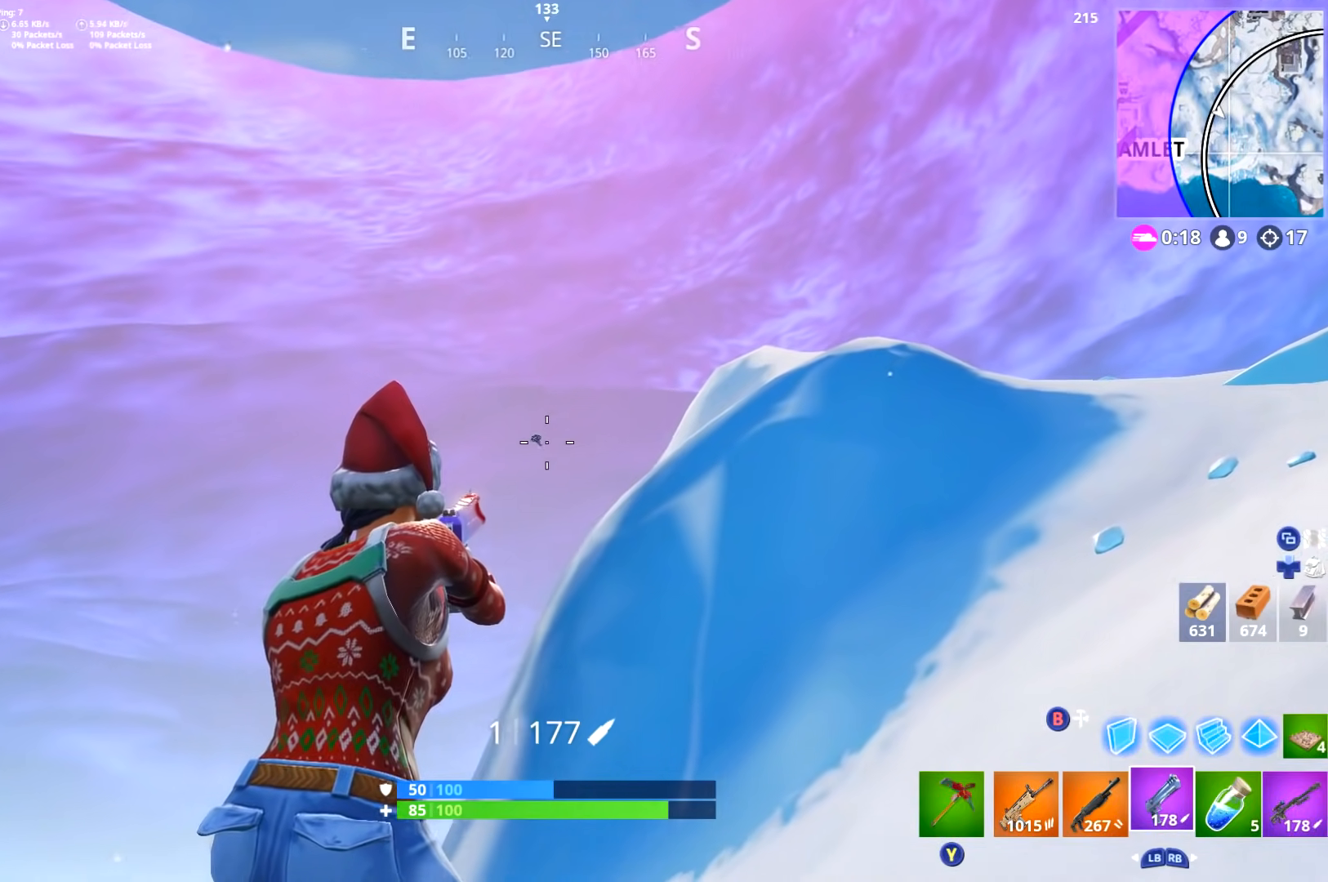
{"buttons": ["L2"], "left_stick": "center", "right_stick": "down-left", "events": [[384, "L2", "down"]]}
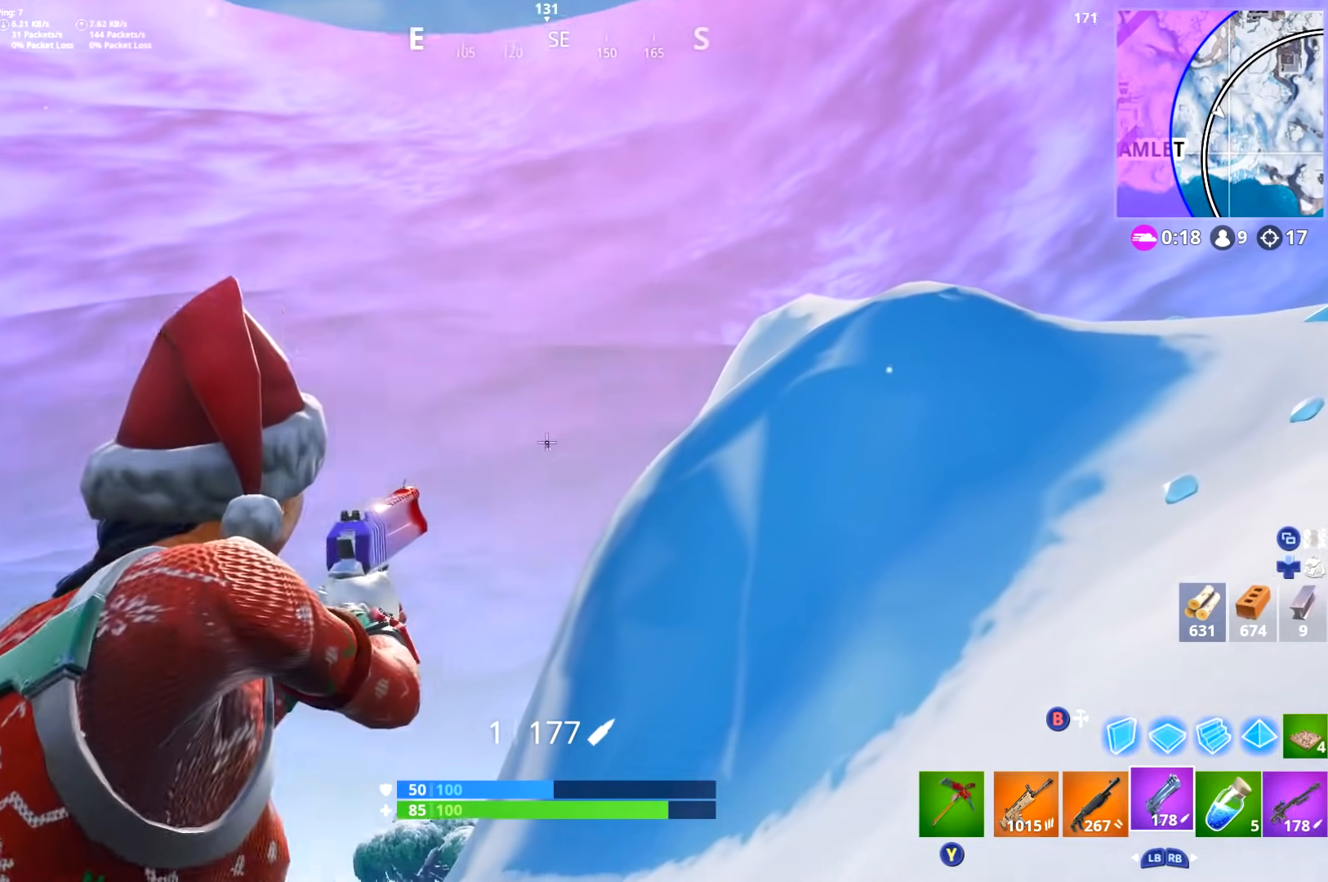
{"buttons": [], "left_stick": "up", "right_stick": "center", "events": [[50, "L2", "up"], [150, "right_stick", "down"], [167, "L2", "down"], [283, "R2", "down"], [400, "L2", "up"], [400, "R2", "up"], [417, "left_stick", "up"], [434, "right_stick", "center"]]}
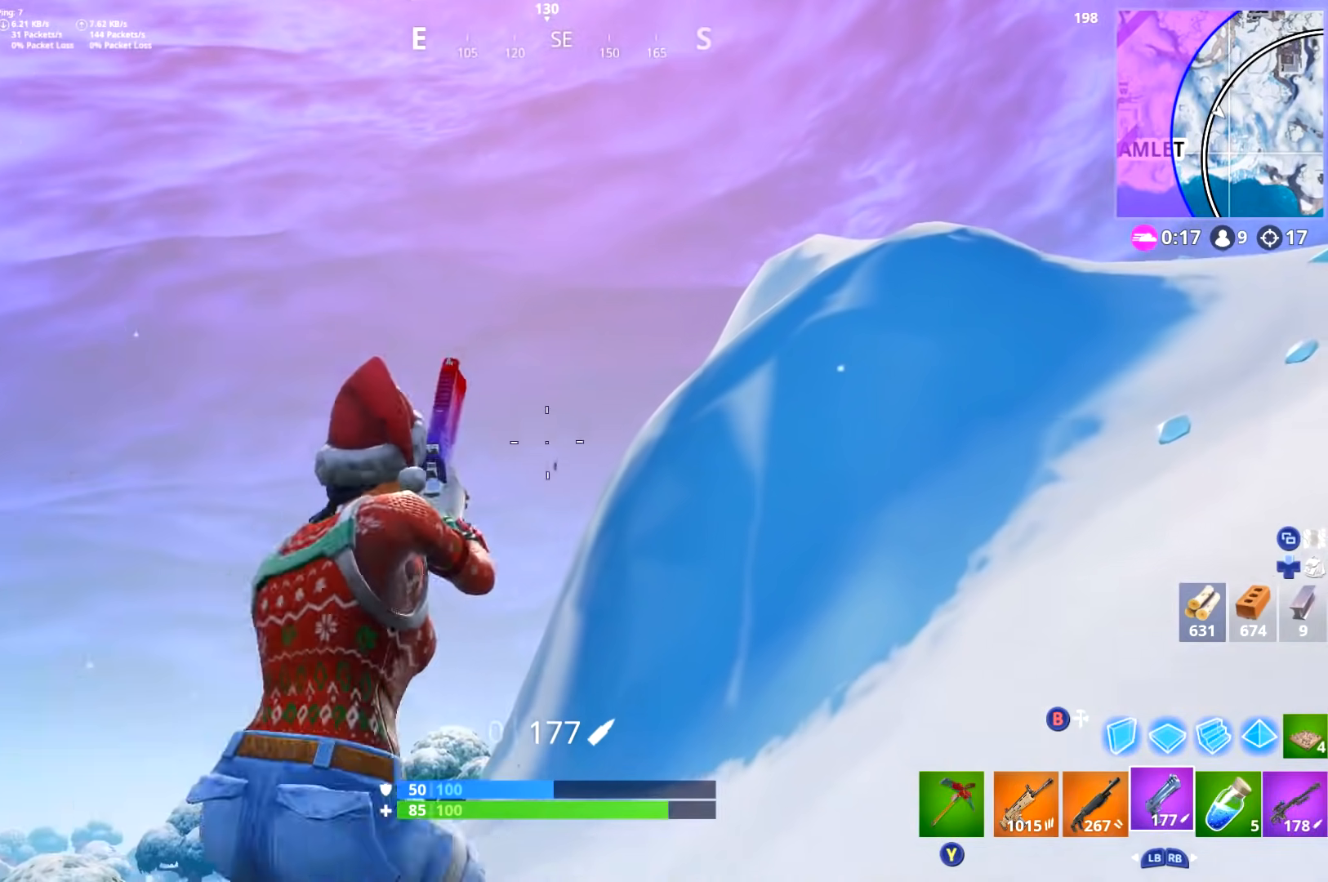
{"buttons": ["DPAD_RIGHT"], "left_stick": "up", "right_stick": "down-left", "events": [[50, "X", "down"], [100, "X", "up"], [117, "DPAD_RIGHT", "down"], [184, "right_stick", "down-left"], [217, "DPAD_RIGHT", "up"], [301, "DPAD_RIGHT", "down"], [384, "DPAD_RIGHT", "up"], [434, "DPAD_RIGHT", "down"]]}
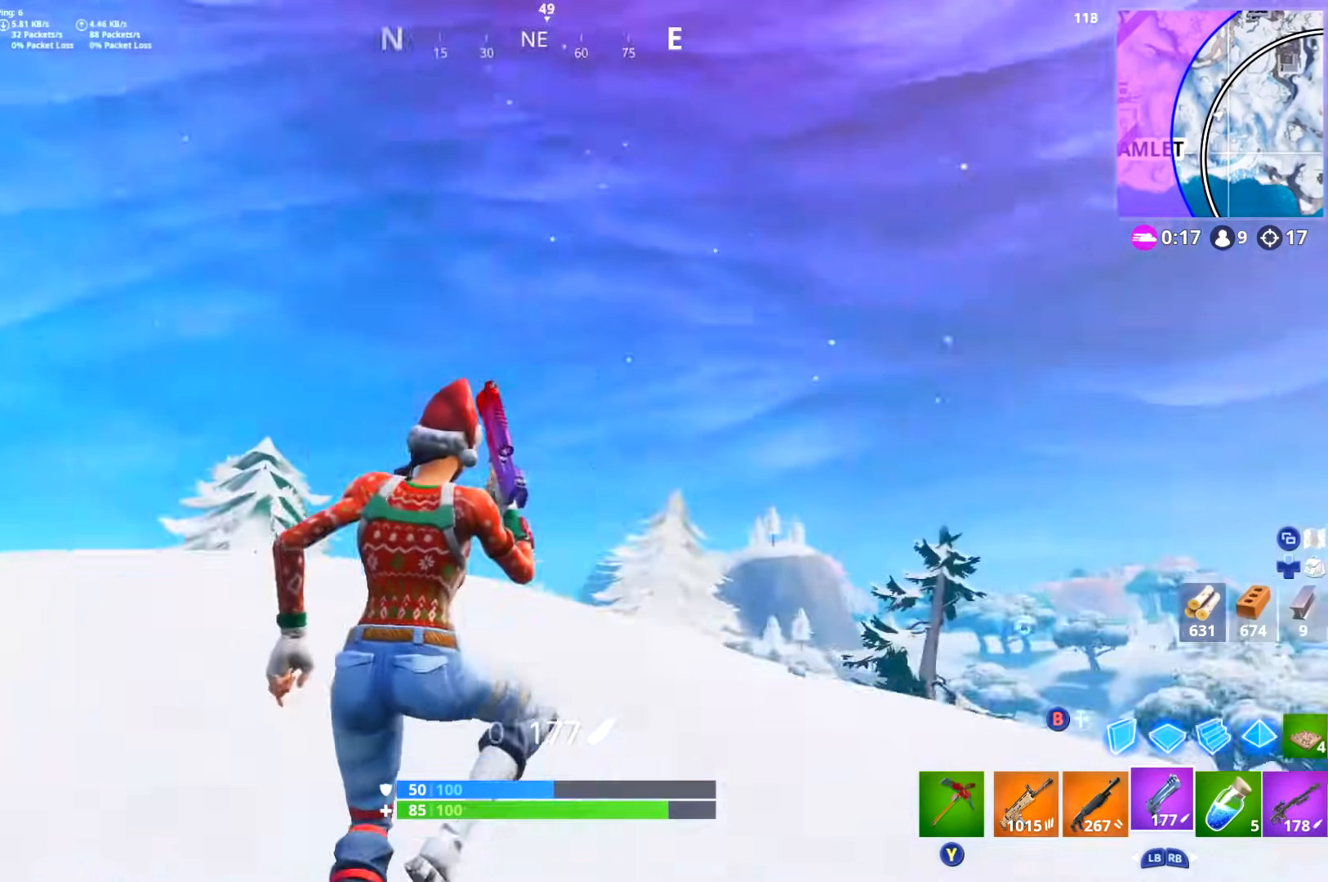
{"buttons": [], "left_stick": "right", "right_stick": "left", "events": [[50, "DPAD_RIGHT", "up"], [83, "left_stick", "center"], [150, "right_stick", "center"], [200, "left_stick", "right"], [267, "right_stick", "down-left"], [400, "right_stick", "left"]]}
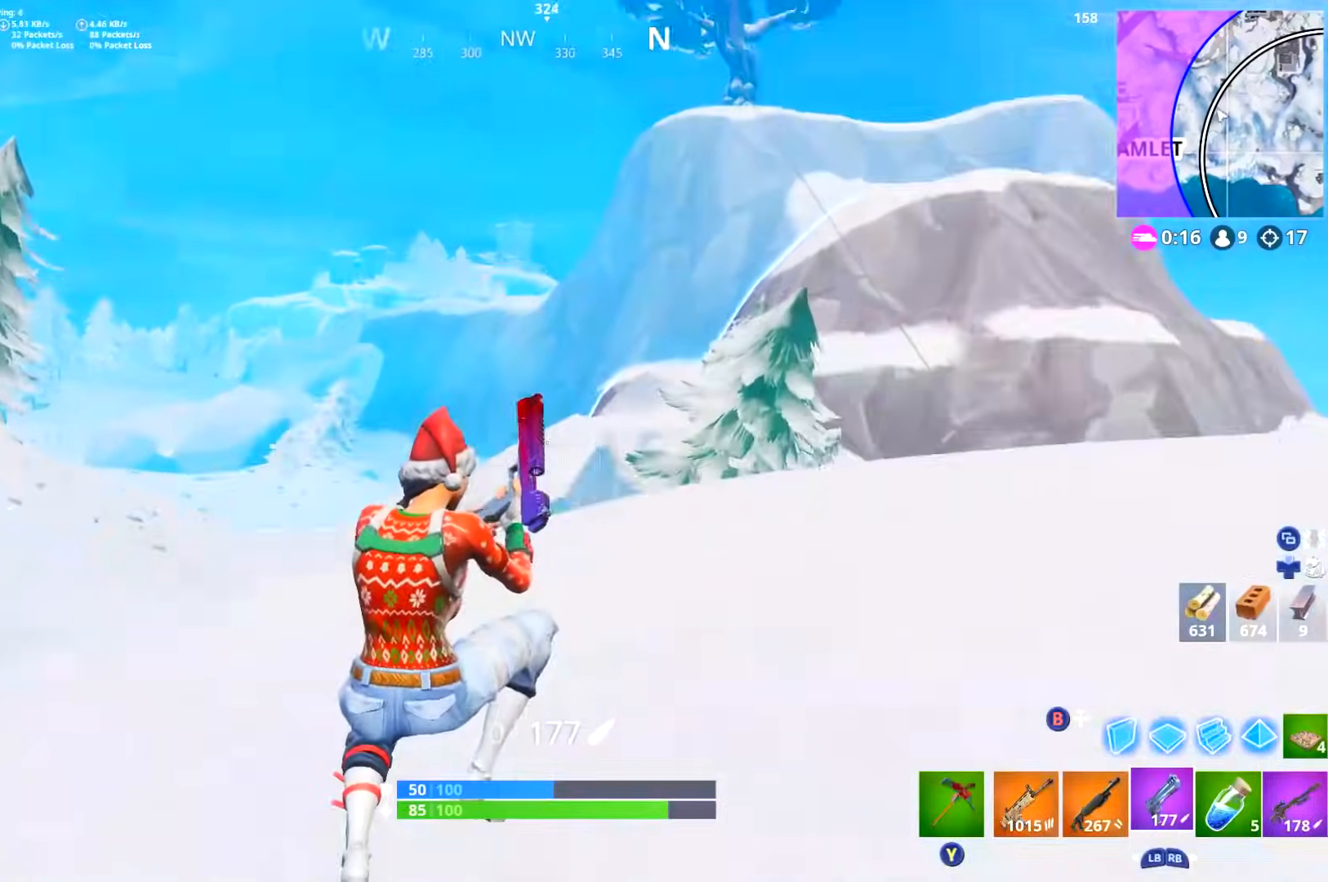
{"buttons": [], "left_stick": "right", "right_stick": "center", "events": [[50, "right_stick", "center"], [200, "right_stick", "left"], [250, "DPAD_RIGHT", "down"], [317, "DPAD_RIGHT", "up"], [367, "right_stick", "center"], [401, "DPAD_RIGHT", "down"], [501, "DPAD_RIGHT", "up"]]}
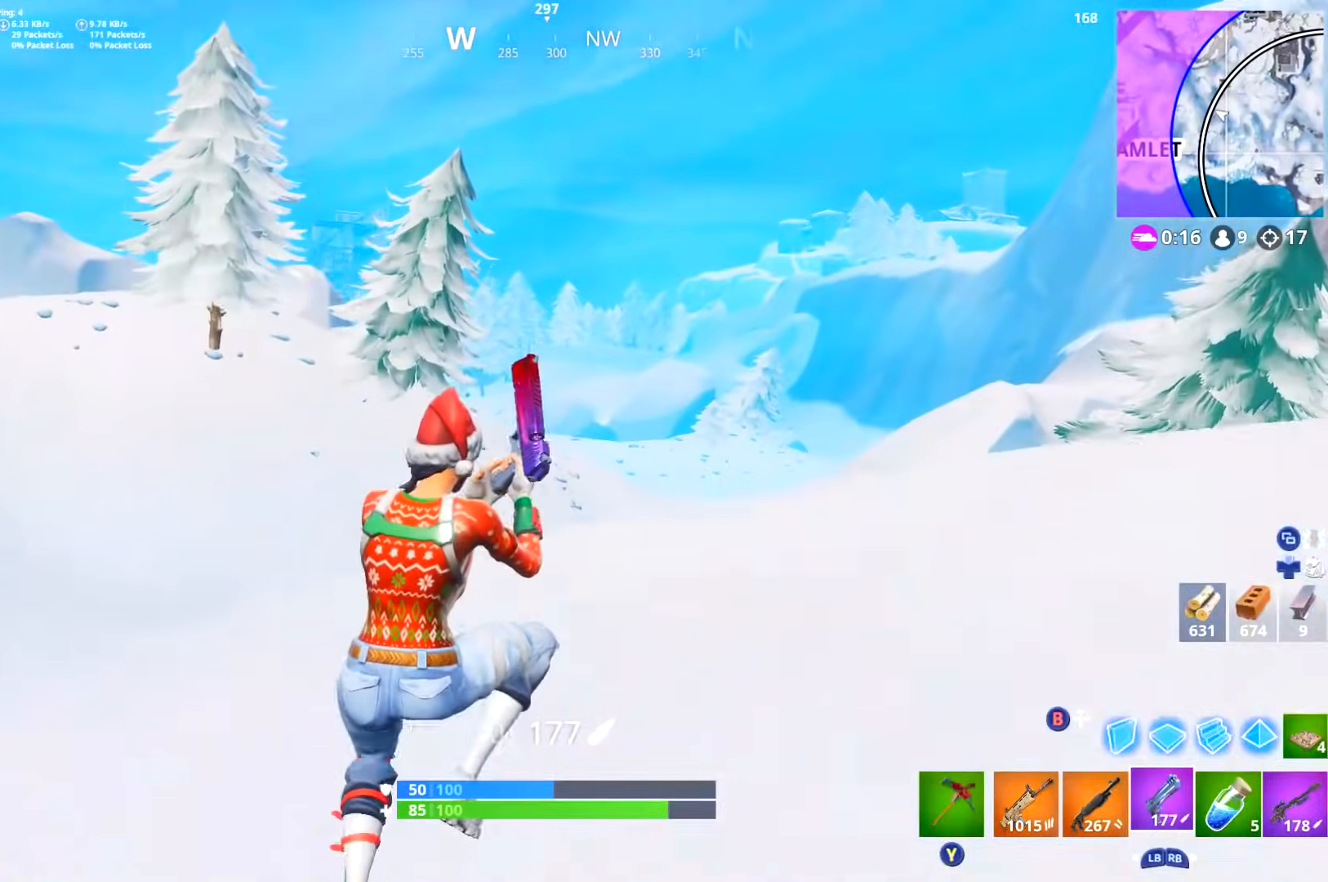
{"buttons": ["L3"], "left_stick": "up-right", "right_stick": "center", "events": [[367, "right_stick", "right"], [417, "left_stick", "up-right"], [450, "L3", "down"], [500, "right_stick", "center"]]}
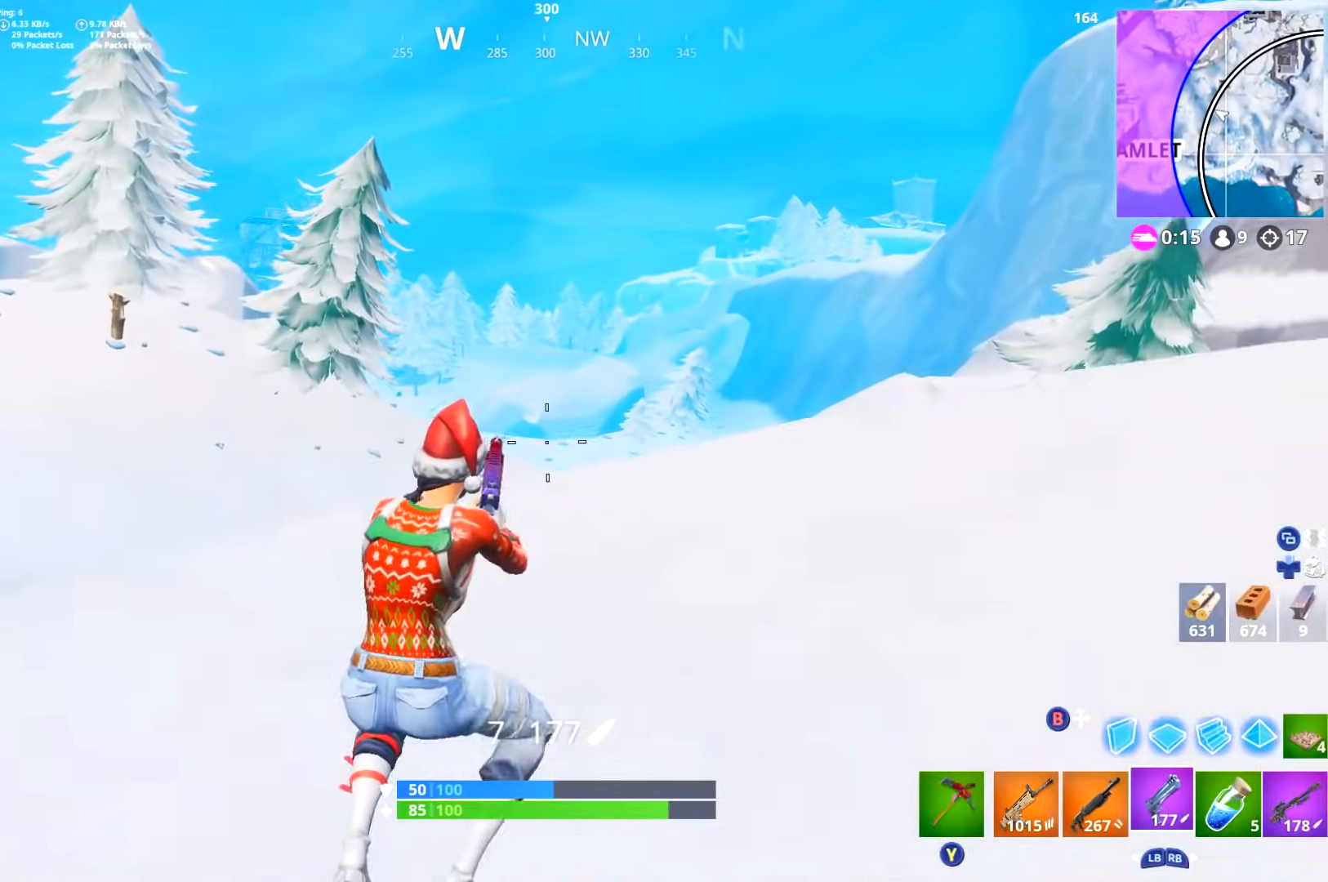
{"buttons": [], "left_stick": "up-right", "right_stick": "left", "events": [[84, "right_stick", "right"], [117, "R1", "down"], [184, "R1", "up"], [200, "right_stick", "center"], [267, "R1", "down"], [351, "R1", "up"], [367, "L3", "up"], [484, "right_stick", "left"]]}
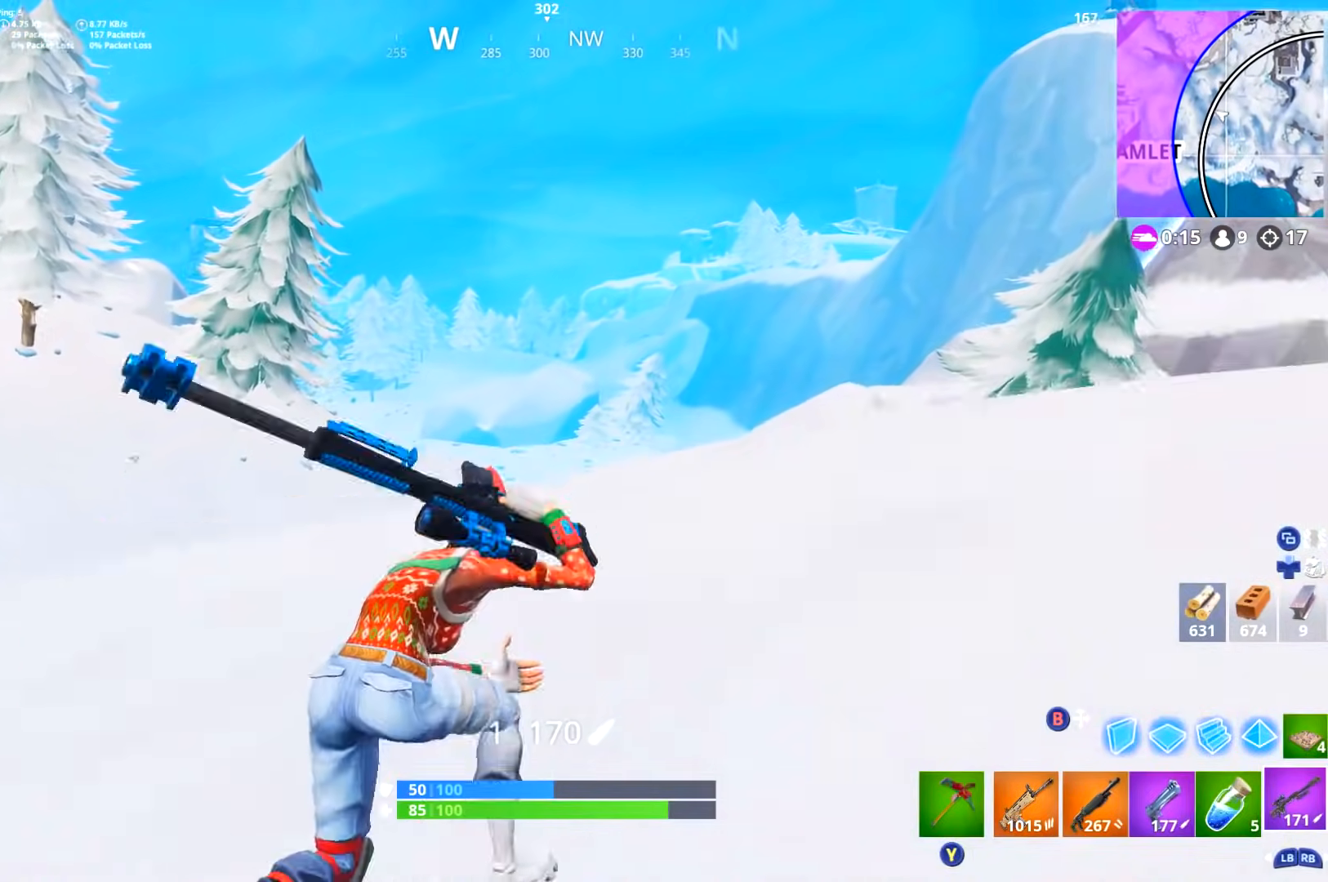
{"buttons": ["L2"], "left_stick": "up-right", "right_stick": "up-right", "events": [[133, "right_stick", "center"], [250, "L2", "down"], [500, "right_stick", "up-right"]]}
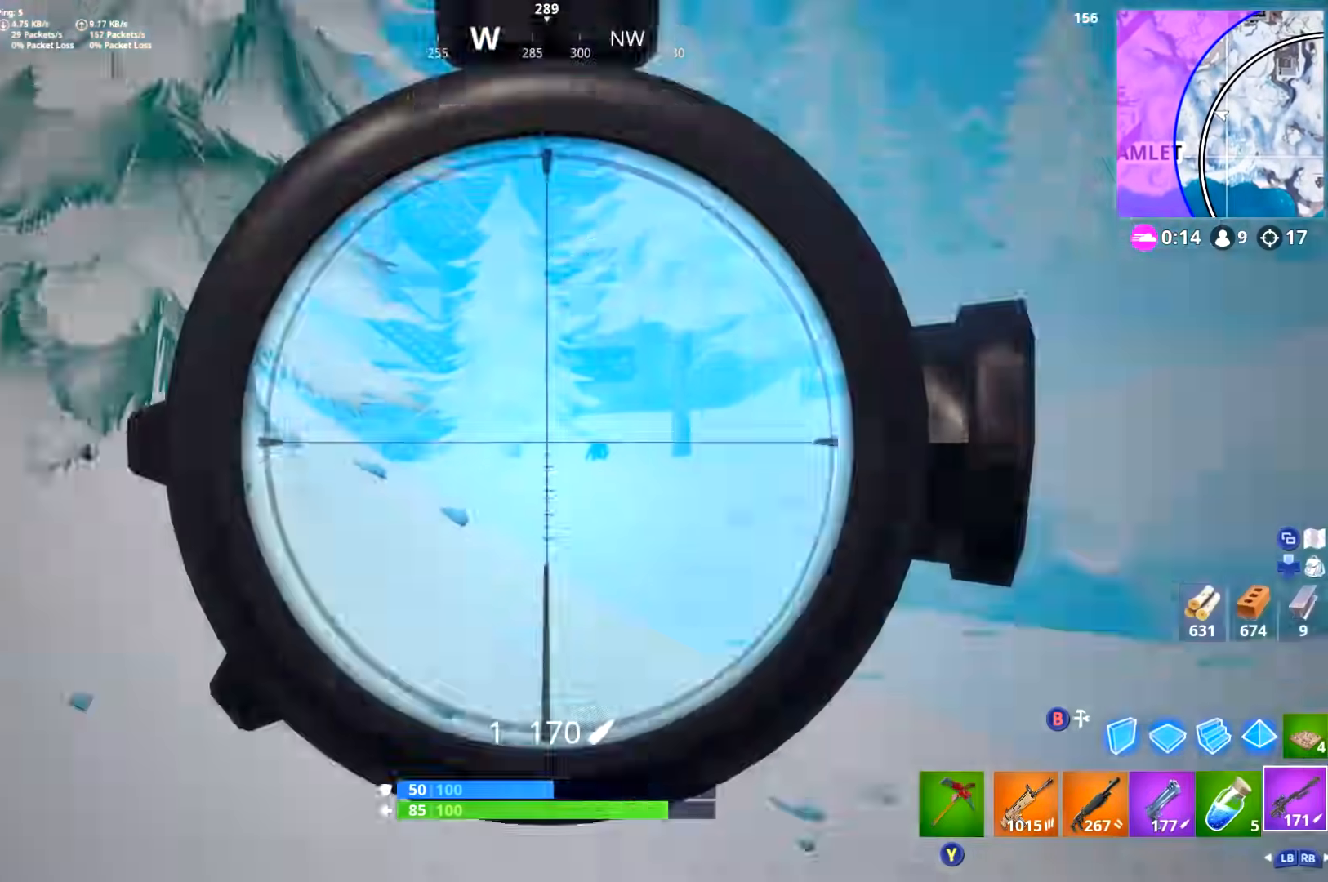
{"buttons": ["L2"], "left_stick": "left", "right_stick": "center"}
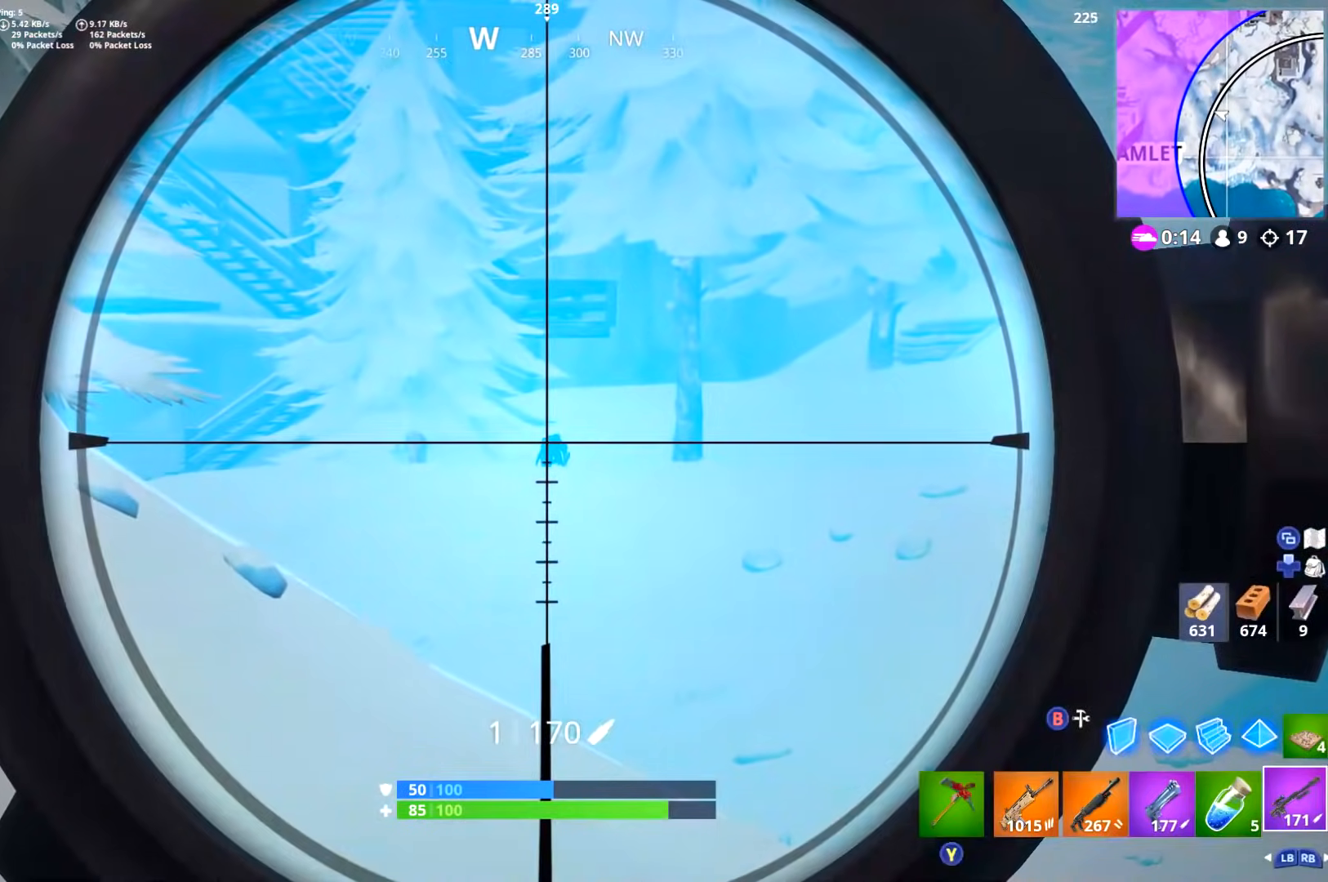
{"buttons": ["X"], "left_stick": "down", "right_stick": "center", "events": [[66, "left_stick", "right"], [217, "R2", "down"], [283, "L2", "up"], [300, "left_stick", "down"], [317, "X", "down"], [367, "R2", "up"], [383, "X", "up"], [434, "X", "down"]]}
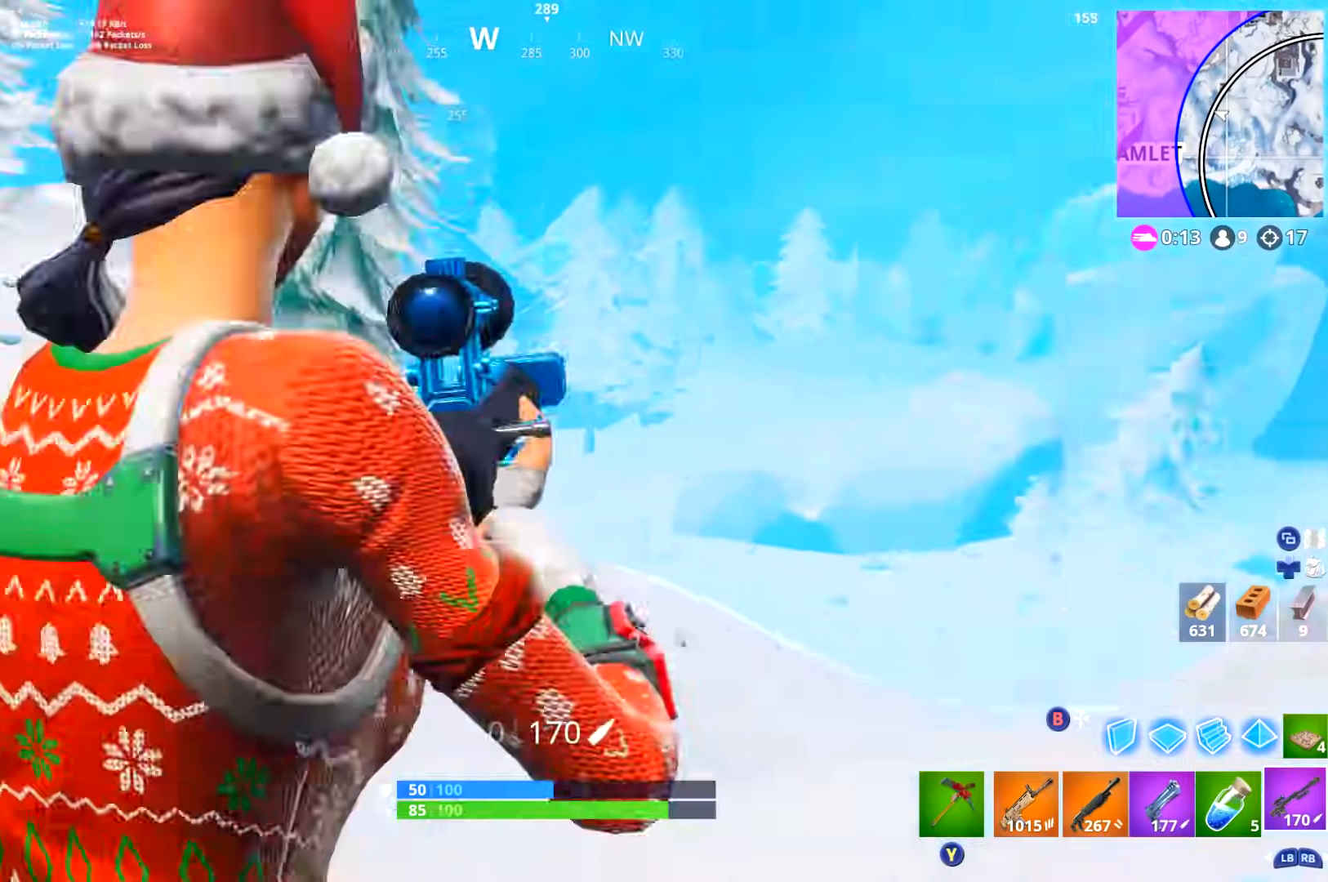
{"buttons": [], "left_stick": "up-right", "right_stick": "right", "events": [[17, "X", "up"], [34, "DPAD_RIGHT", "down"], [134, "DPAD_RIGHT", "up"], [184, "DPAD_RIGHT", "down"], [200, "right_stick", "right"], [301, "DPAD_RIGHT", "up"], [351, "left_stick", "center"], [501, "left_stick", "up-right"]]}
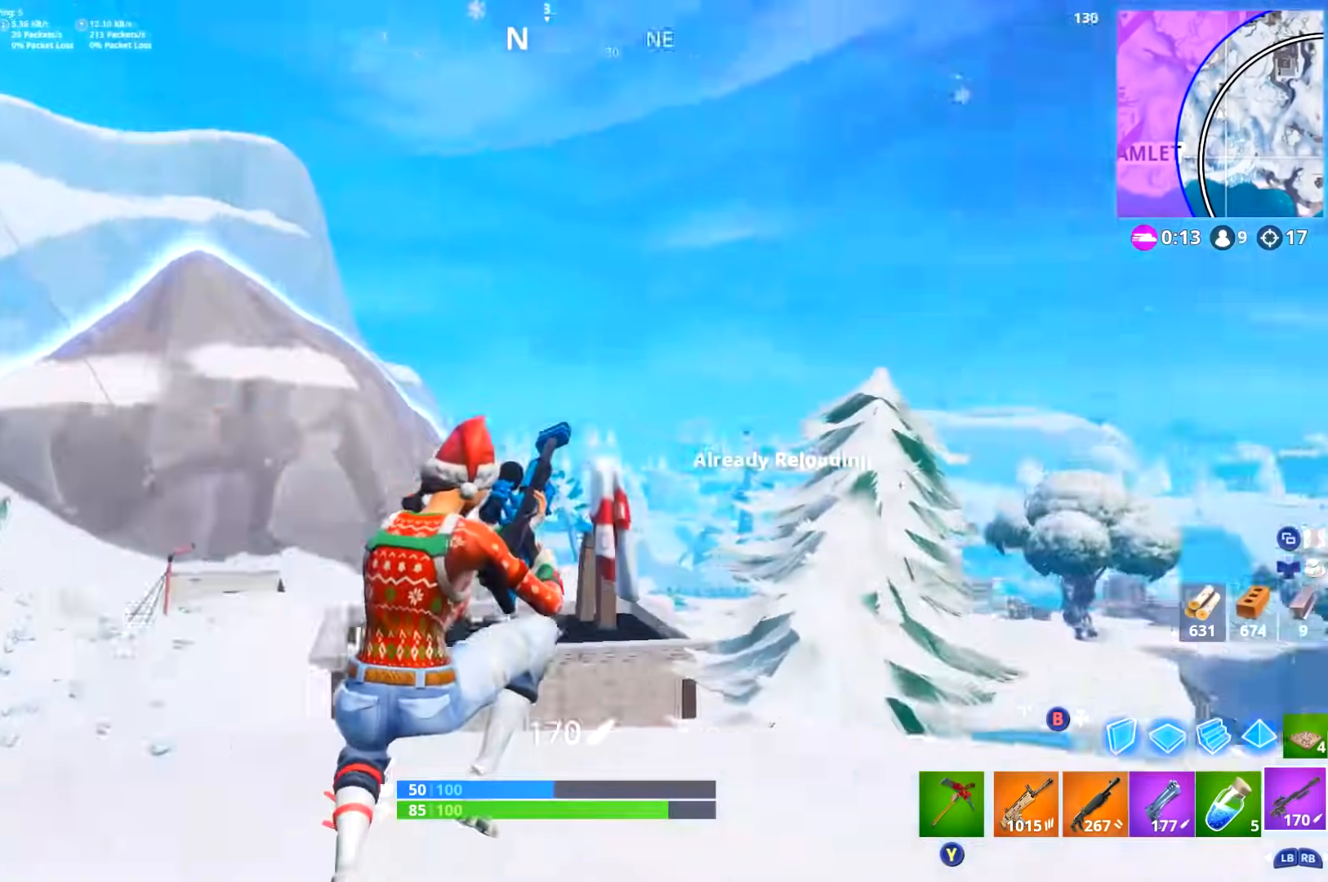
{"buttons": [], "left_stick": "up-right", "right_stick": "left", "events": [[167, "right_stick", "center"], [267, "right_stick", "left"]]}